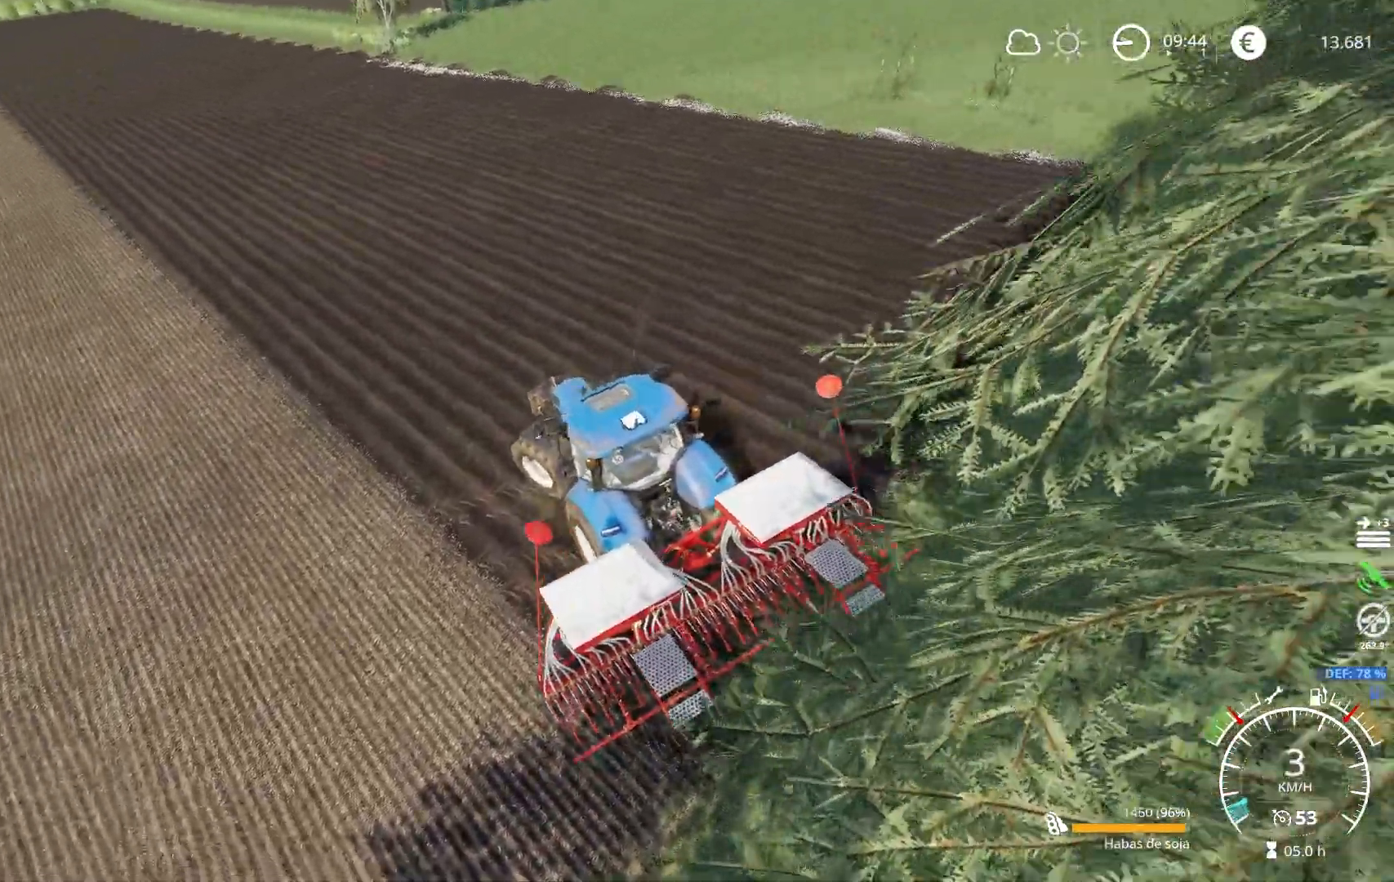
Gameplay with a controller (Xbox layout); each line is a JSON object with the inputs held at the frame after it. "events" lists button and stick changes between this image and that frame as [ms after this image, input, new state], when the widget could be followed in between.
{"buttons": [], "left_stick": "left", "right_stick": "down-left", "events": [[467, "R2", "up"]]}
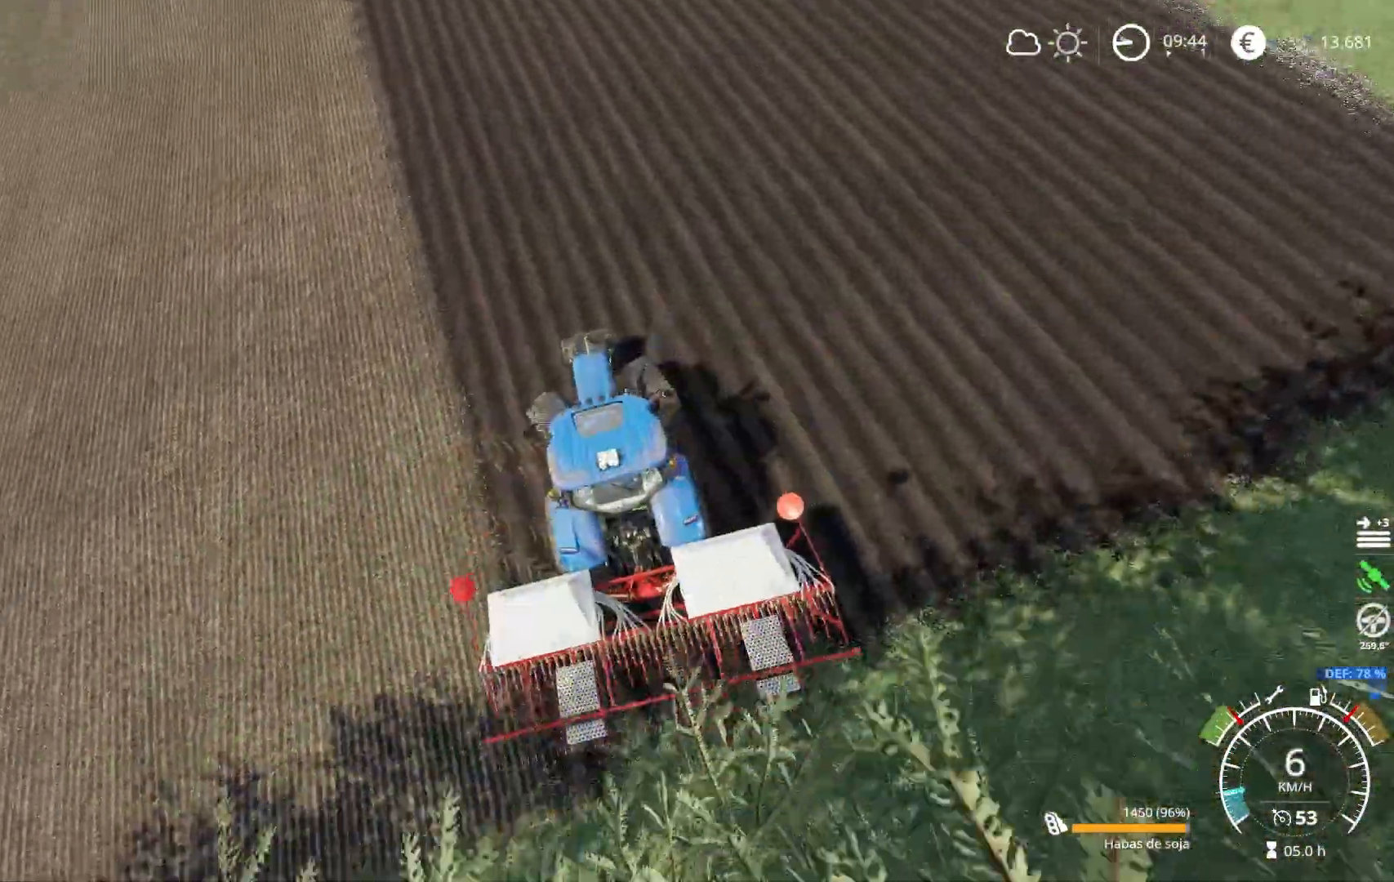
{"buttons": ["L2"], "left_stick": "right", "right_stick": "center", "events": [[50, "L2", "down"], [133, "left_stick", "center"], [166, "right_stick", "center"], [183, "left_stick", "right"]]}
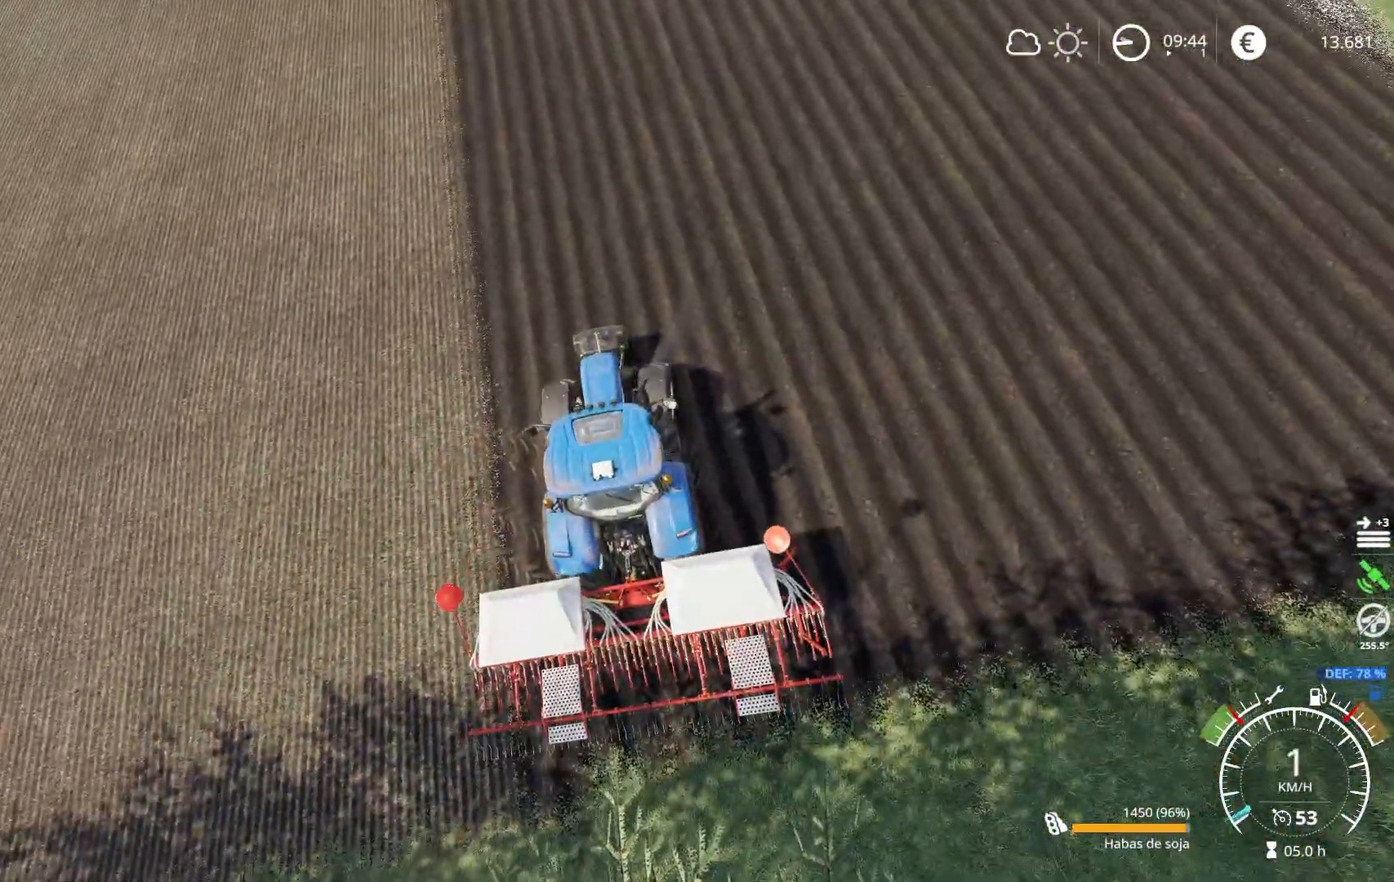
{"buttons": ["L2"], "left_stick": "right", "right_stick": "center", "events": [[350, "right_stick", "up"], [501, "right_stick", "center"]]}
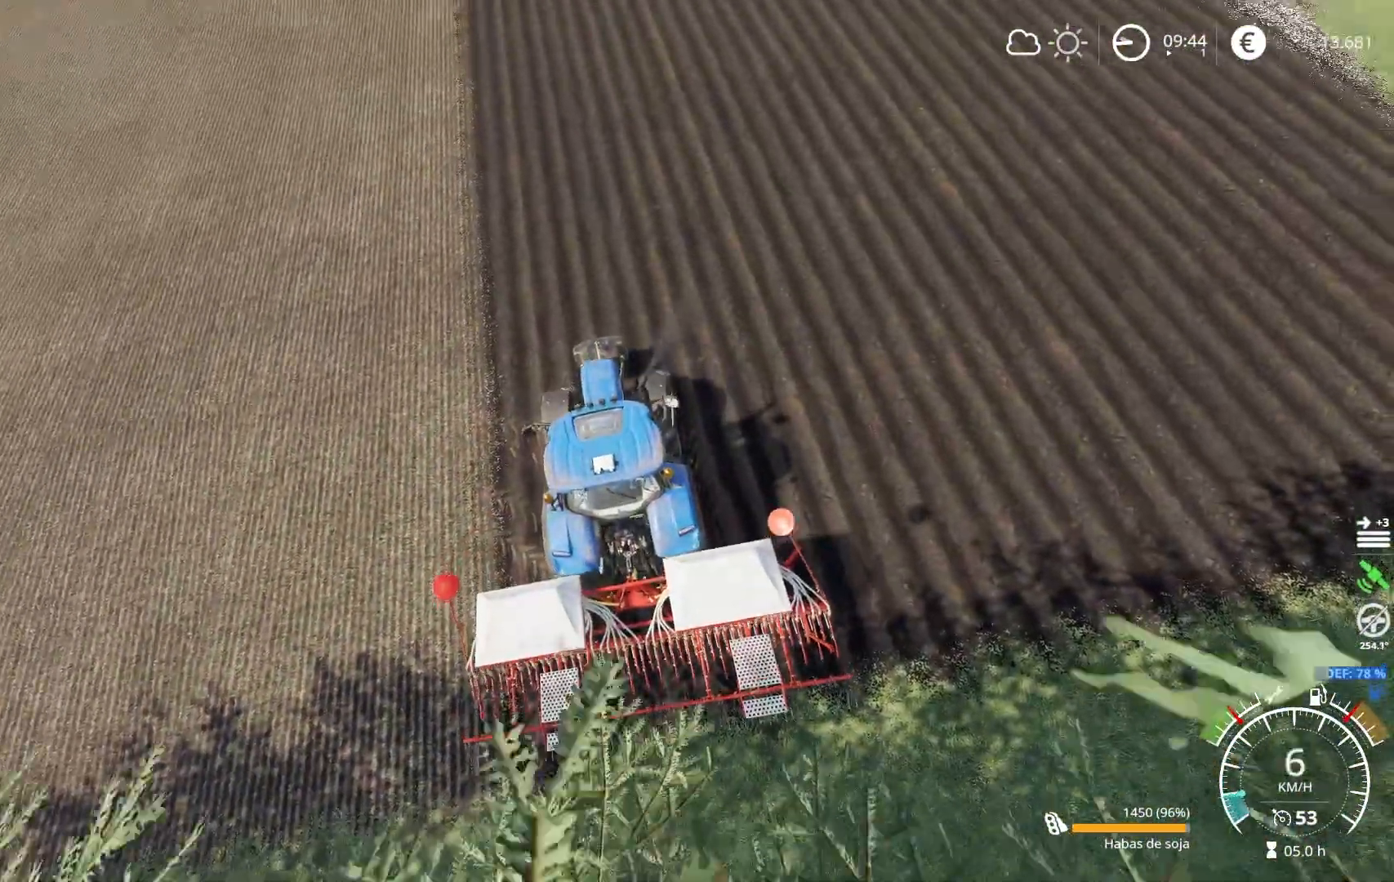
{"buttons": [], "left_stick": "center", "right_stick": "center", "events": [[33, "L2", "up"], [183, "R2", "down"], [300, "R2", "up"], [450, "left_stick", "center"]]}
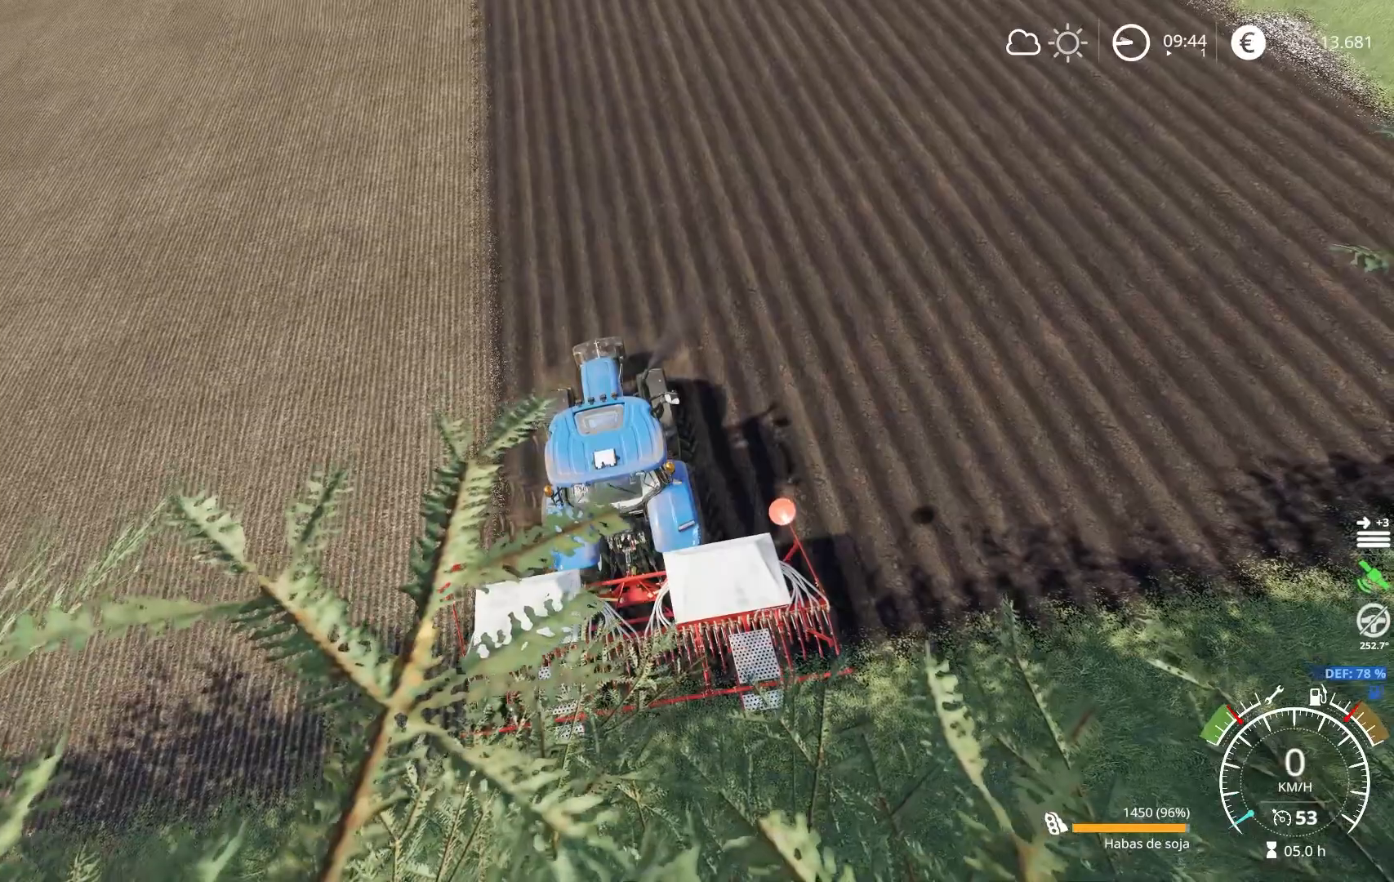
{"buttons": ["L1"], "left_stick": "center", "right_stick": "center", "events": [[284, "L1", "down"]]}
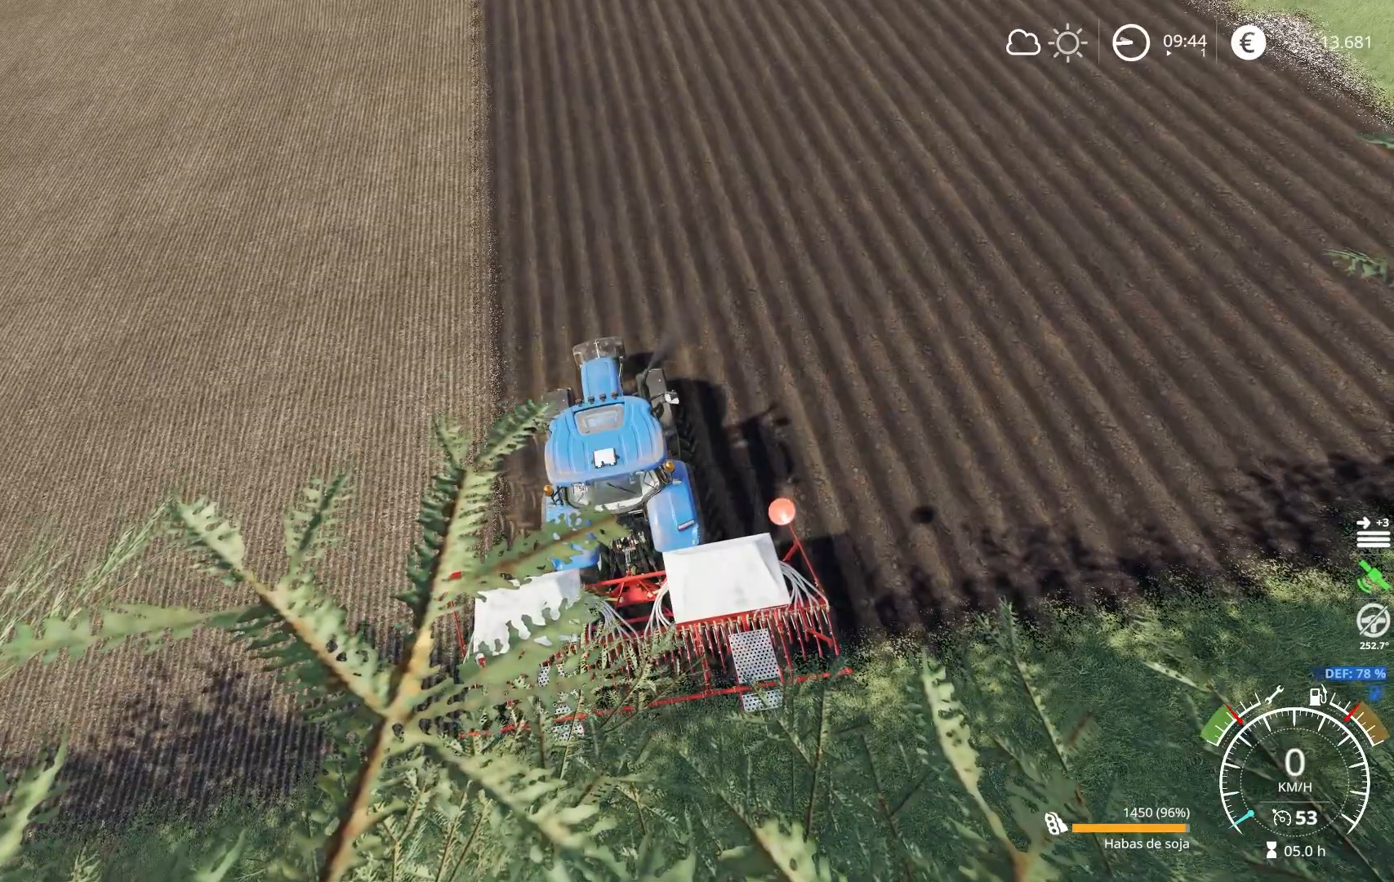
{"buttons": ["B", "L1"], "left_stick": "center", "right_stick": "center", "events": [[467, "B", "down"]]}
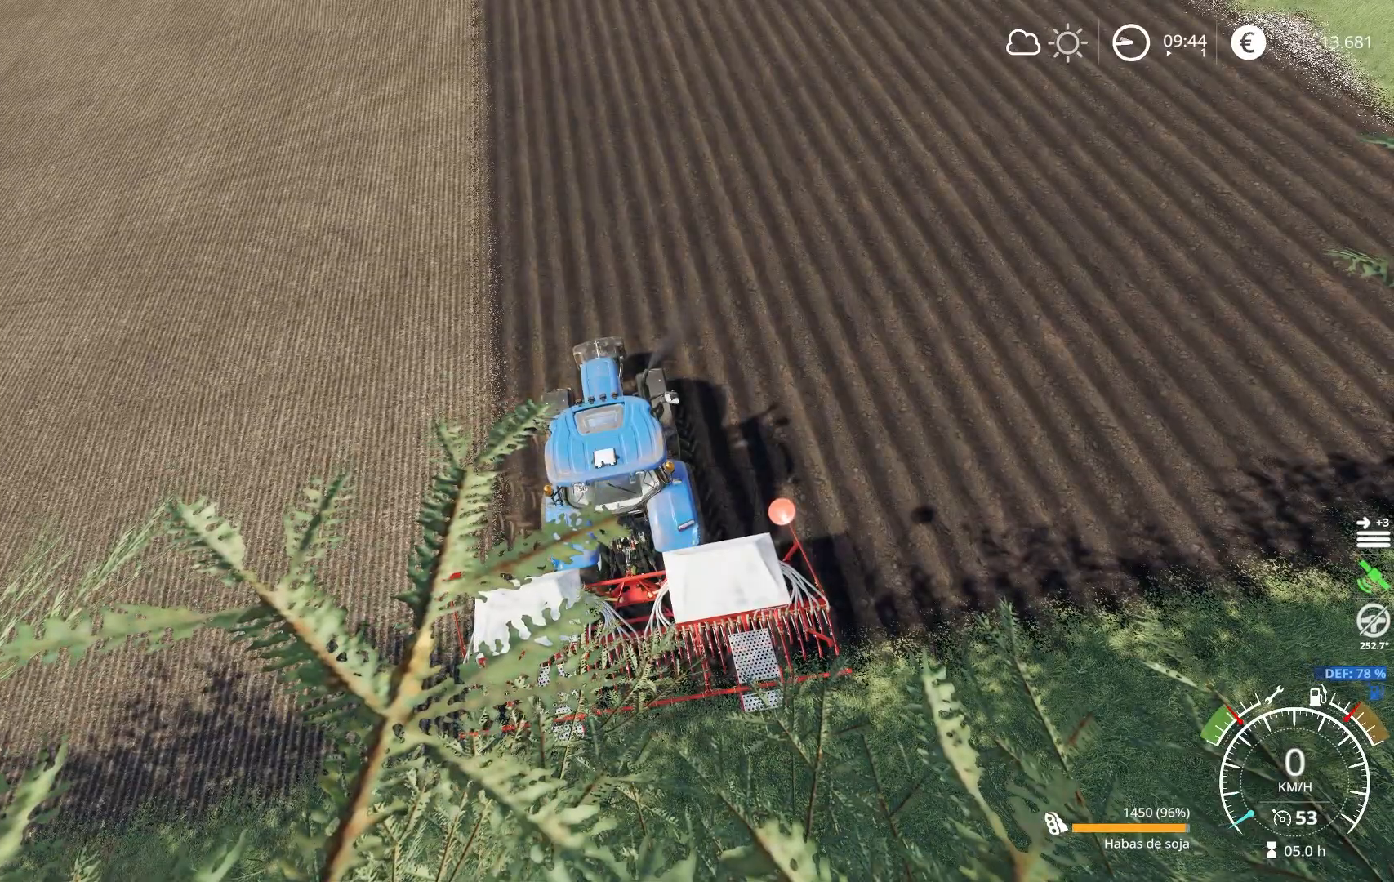
{"buttons": [], "left_stick": "center", "right_stick": "center", "events": [[50, "B", "up"], [501, "L1", "up"]]}
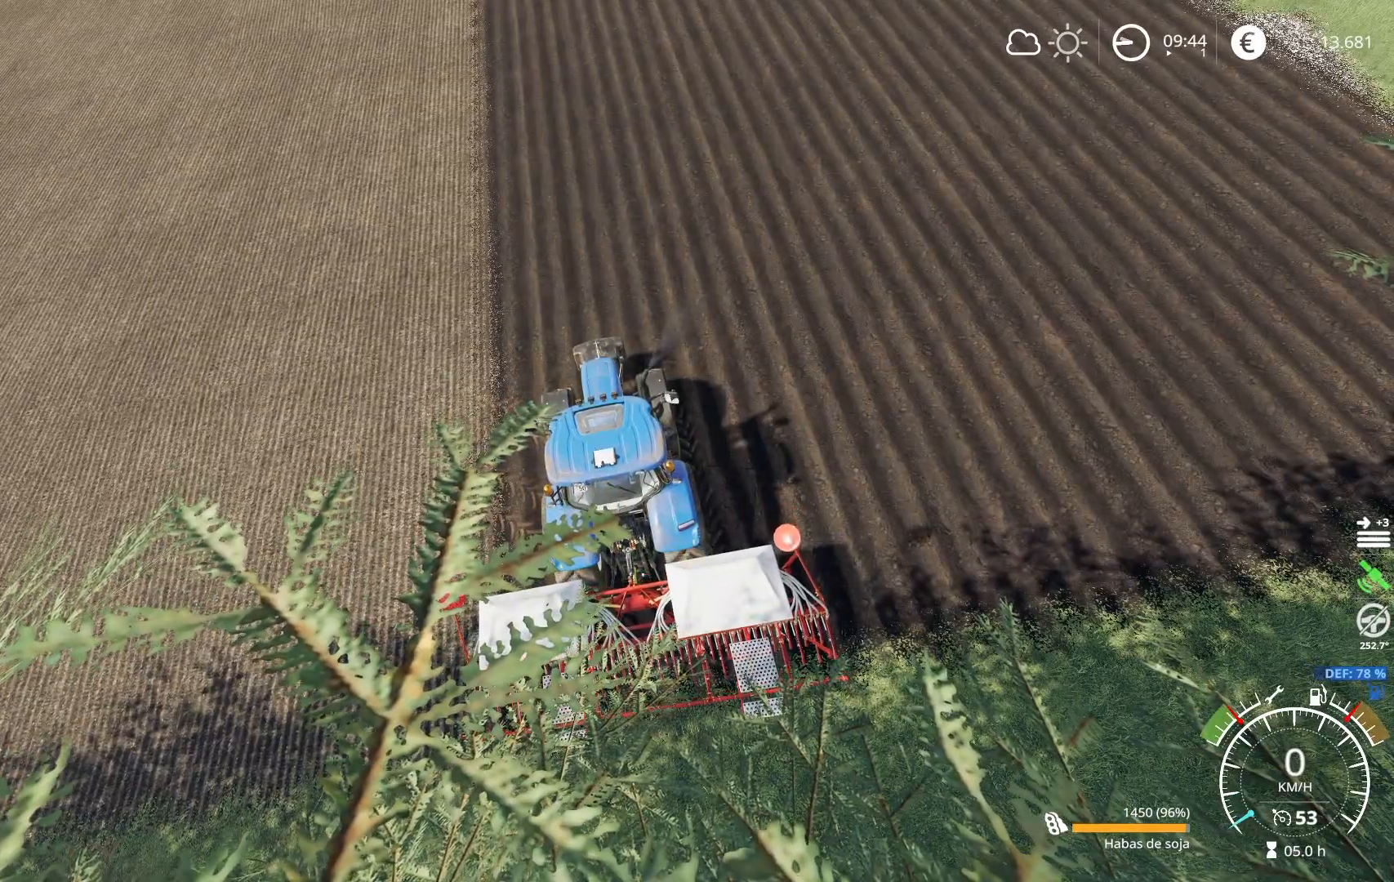
{"buttons": ["B"], "left_stick": "center", "right_stick": "center", "events": [[500, "B", "down"]]}
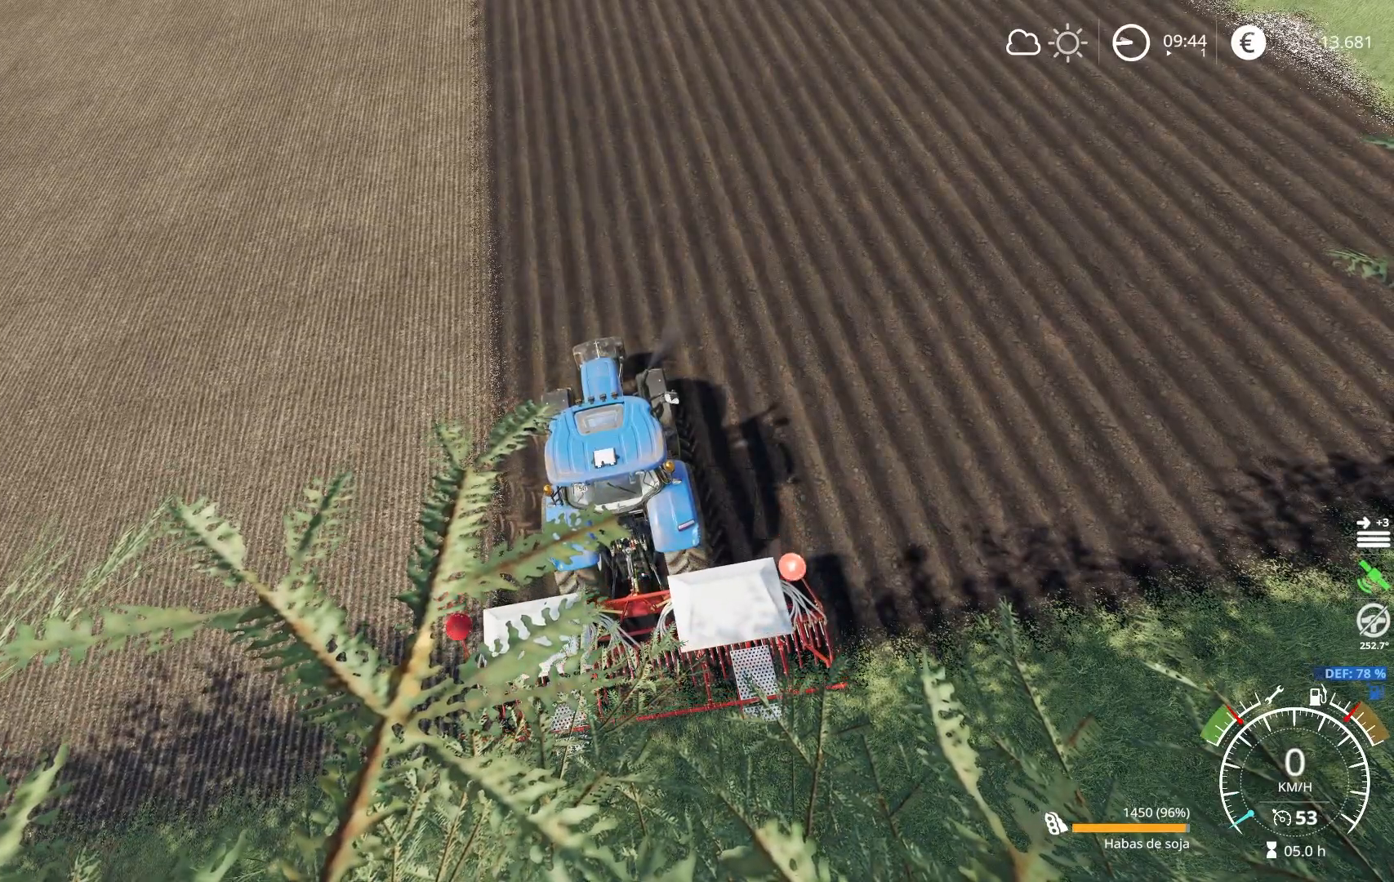
{"buttons": ["L1", "R1"], "left_stick": "center", "right_stick": "center", "events": [[117, "B", "up"], [367, "R1", "down"], [417, "L1", "down"]]}
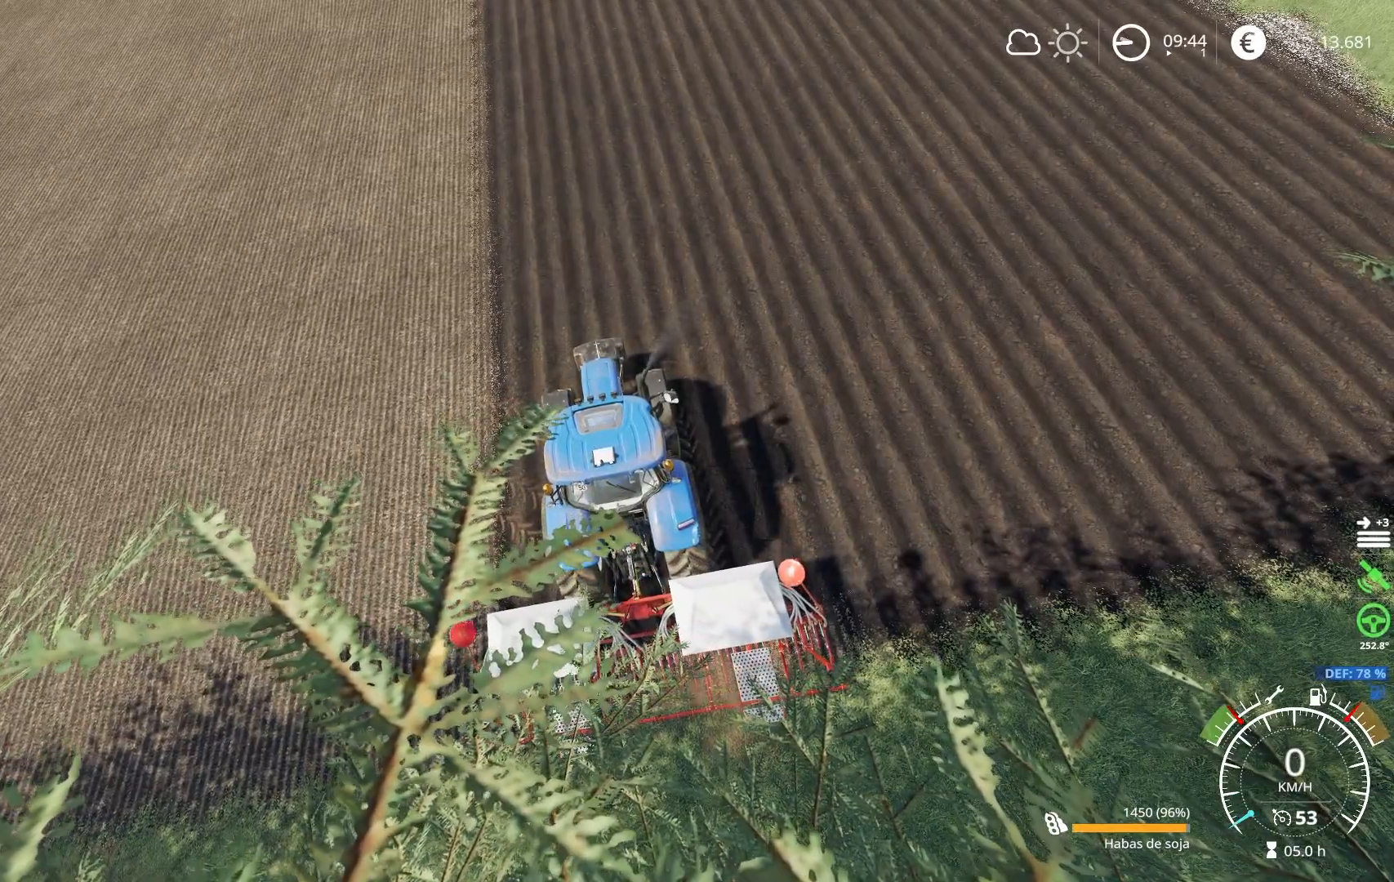
{"buttons": [], "left_stick": "center", "right_stick": "center", "events": [[166, "B", "down"], [300, "R1", "up"], [317, "B", "up"], [333, "L1", "up"]]}
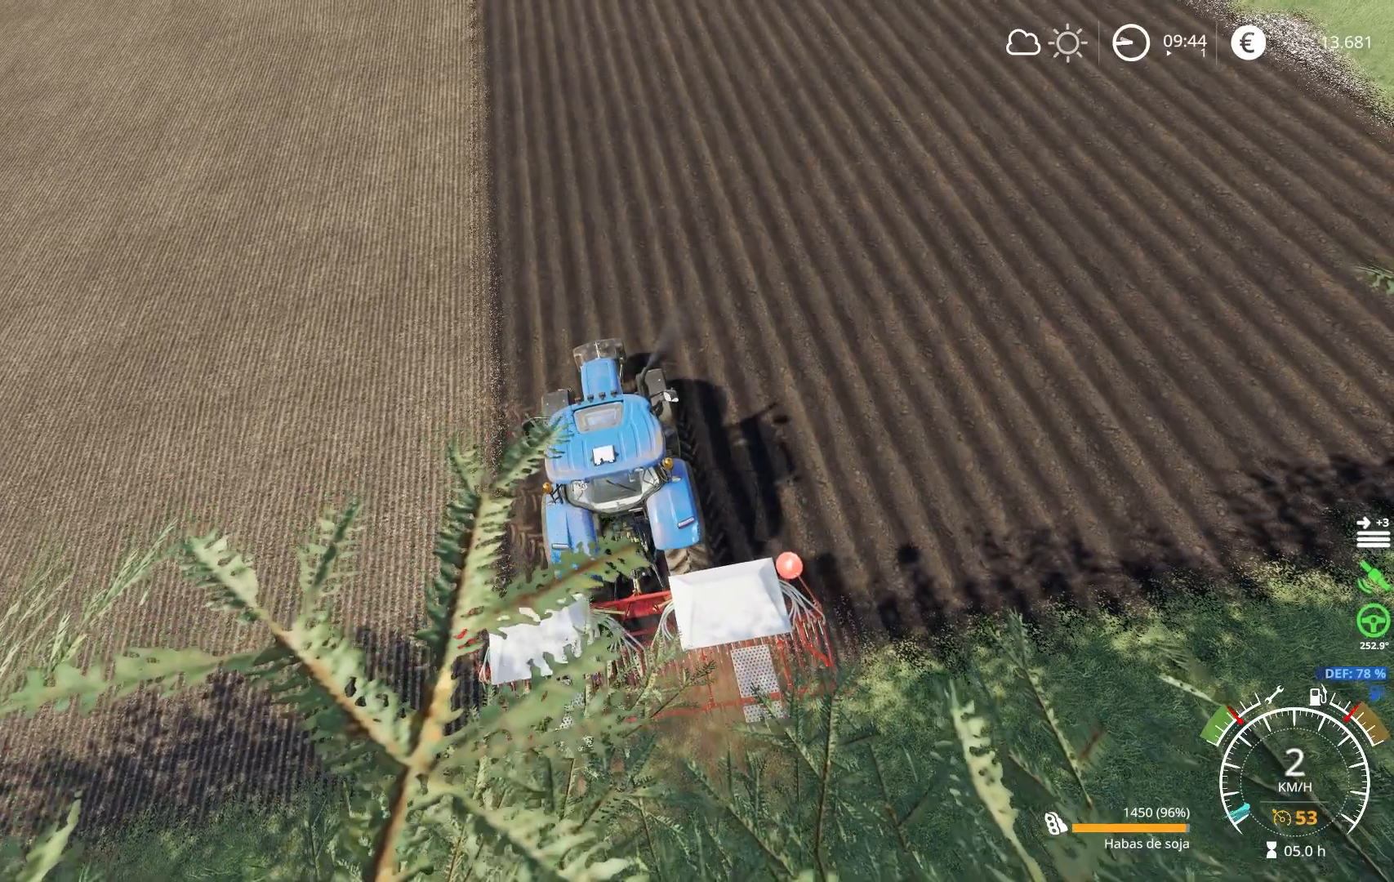
{"buttons": [], "left_stick": "center", "right_stick": "up", "events": [[401, "right_stick", "up"]]}
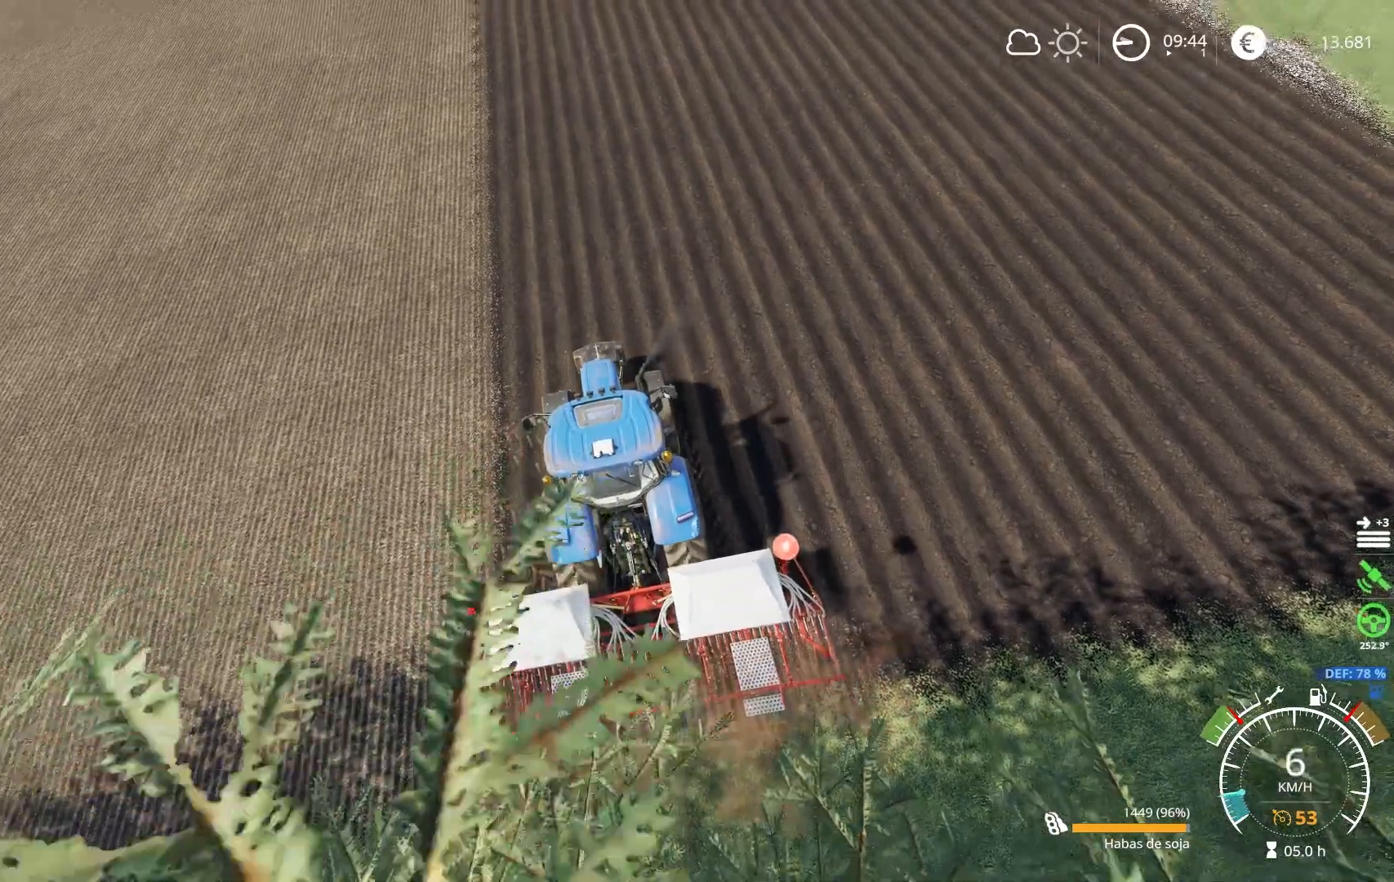
{"buttons": [], "left_stick": "center", "right_stick": "center", "events": [[183, "right_stick", "center"]]}
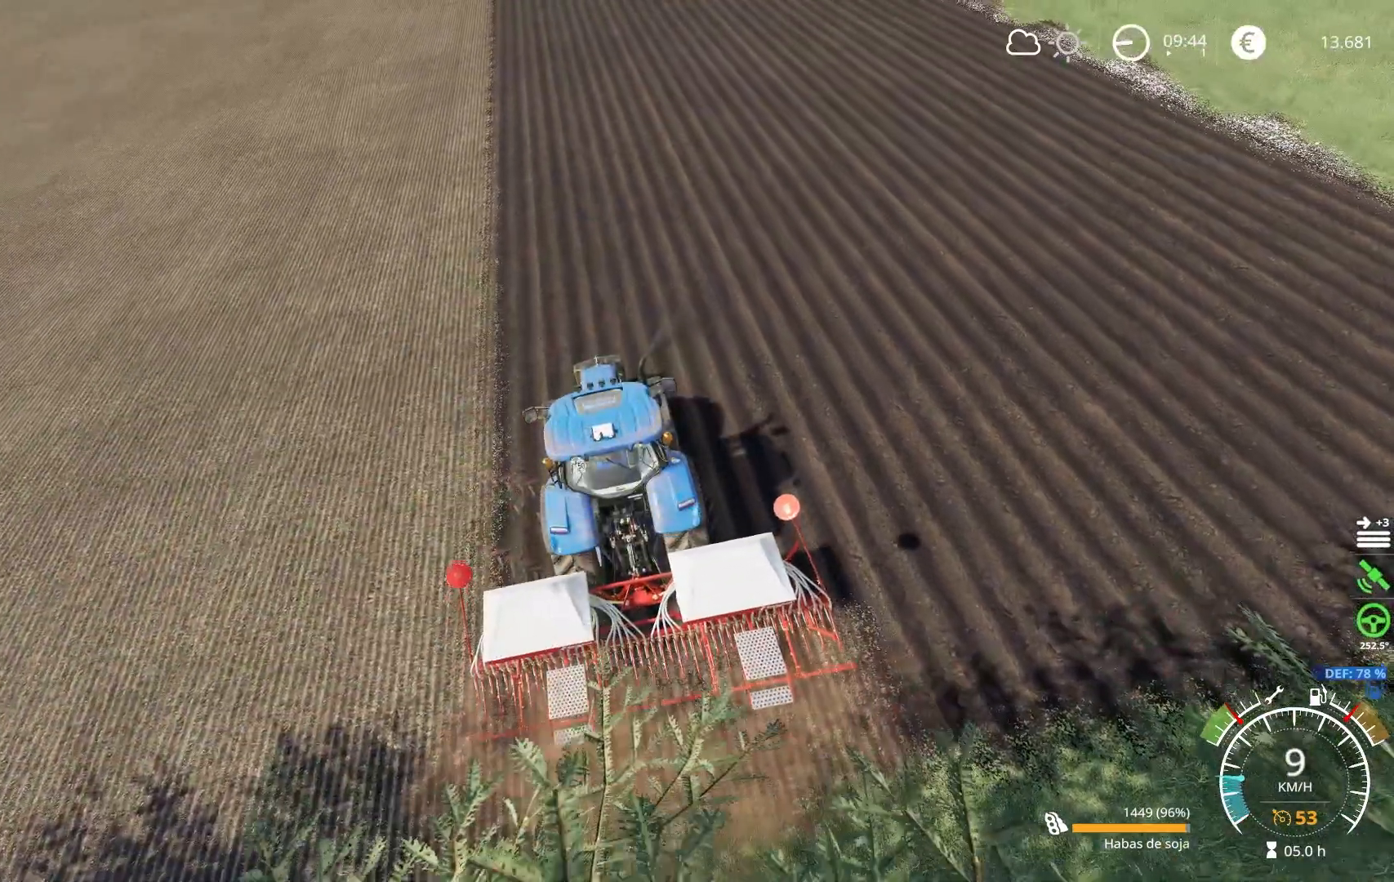
{"buttons": [], "left_stick": "center", "right_stick": "up", "events": [[67, "right_stick", "up"]]}
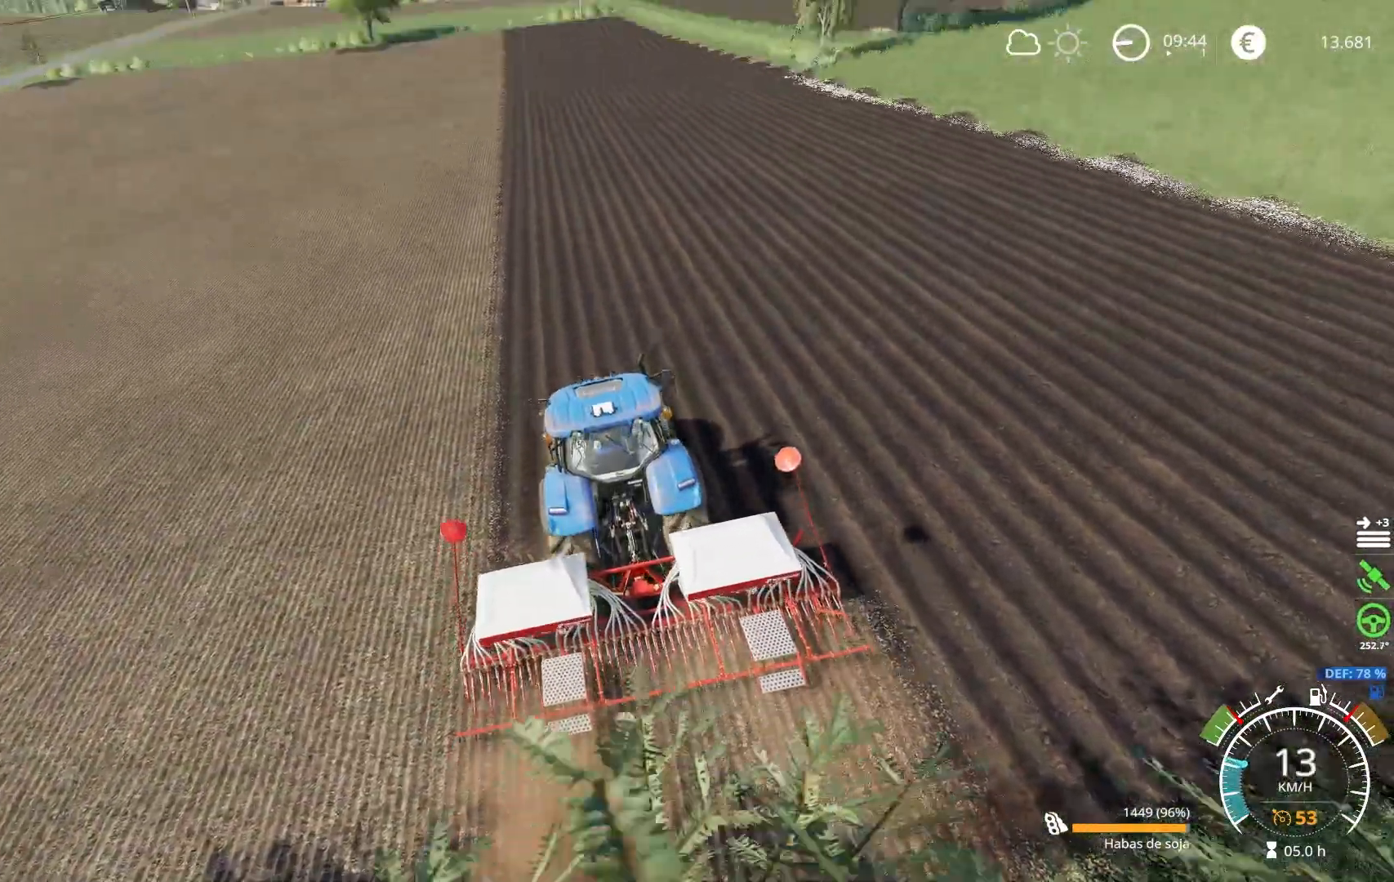
{"buttons": [], "left_stick": "center", "right_stick": "center", "events": [[500, "right_stick", "center"]]}
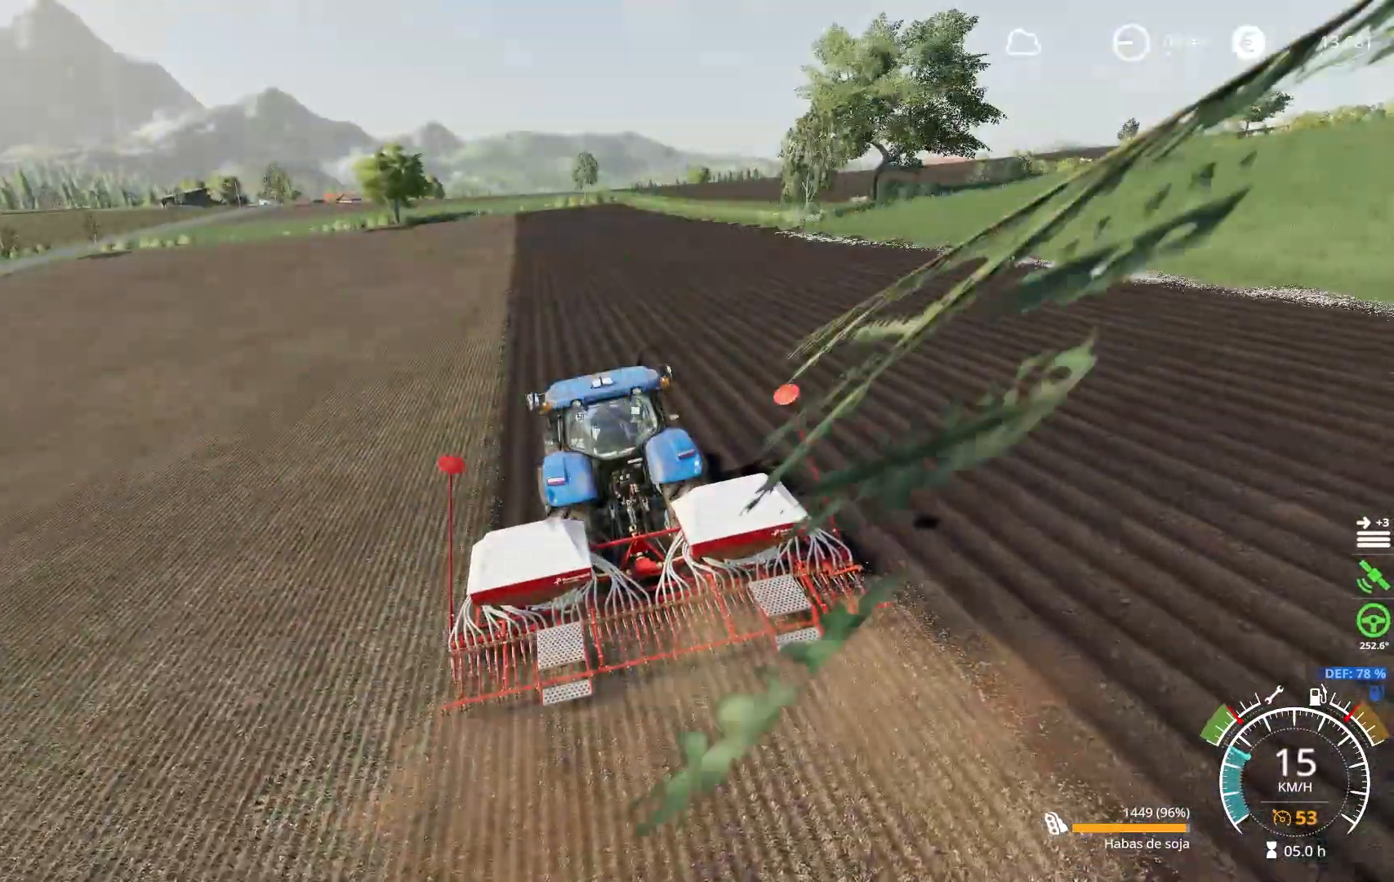
{"buttons": [], "left_stick": "center", "right_stick": "center", "events": []}
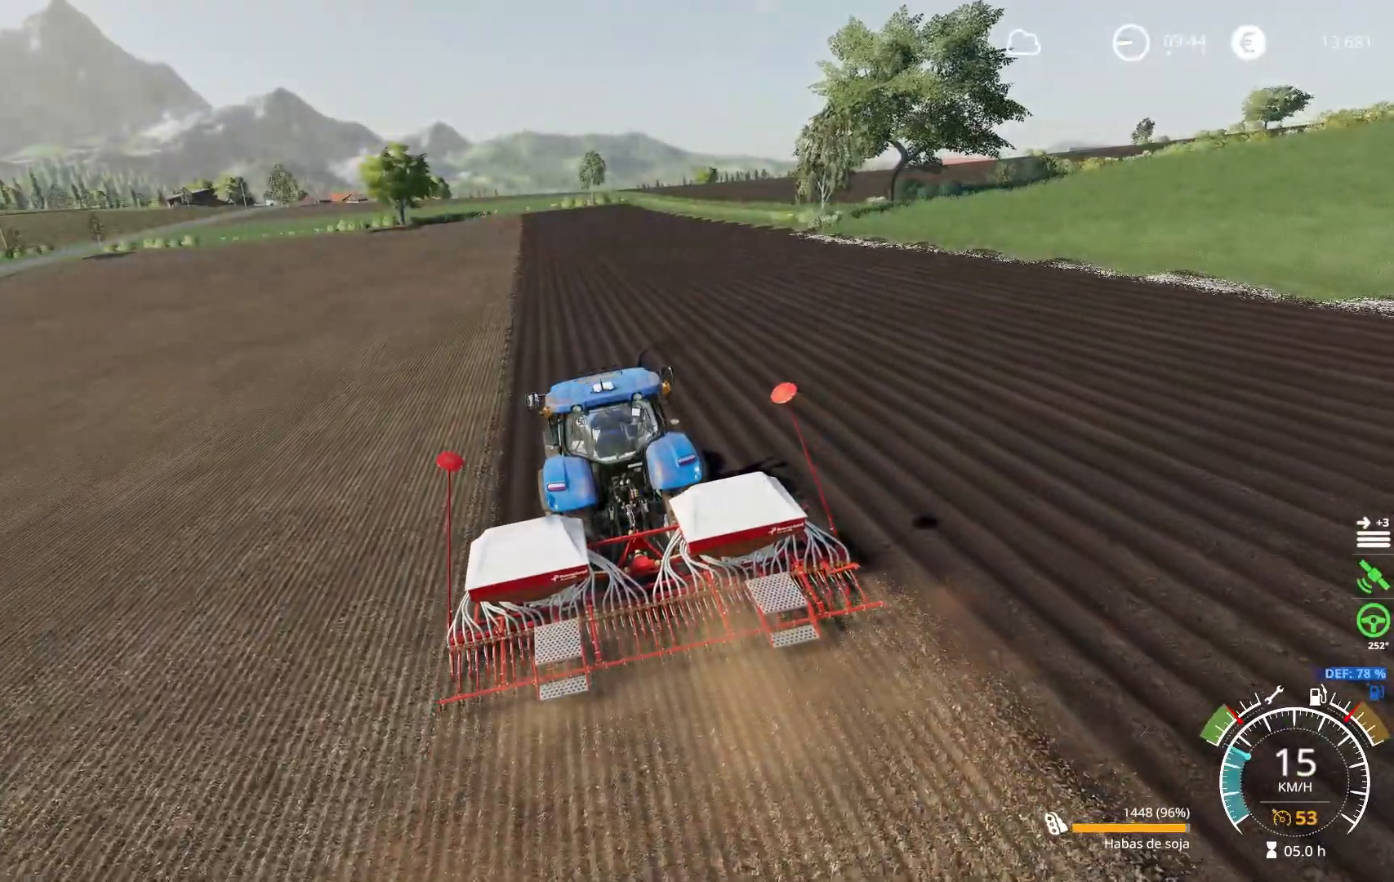
{"buttons": [], "left_stick": "center", "right_stick": "center", "events": [[233, "R3", "down"], [350, "R3", "up"]]}
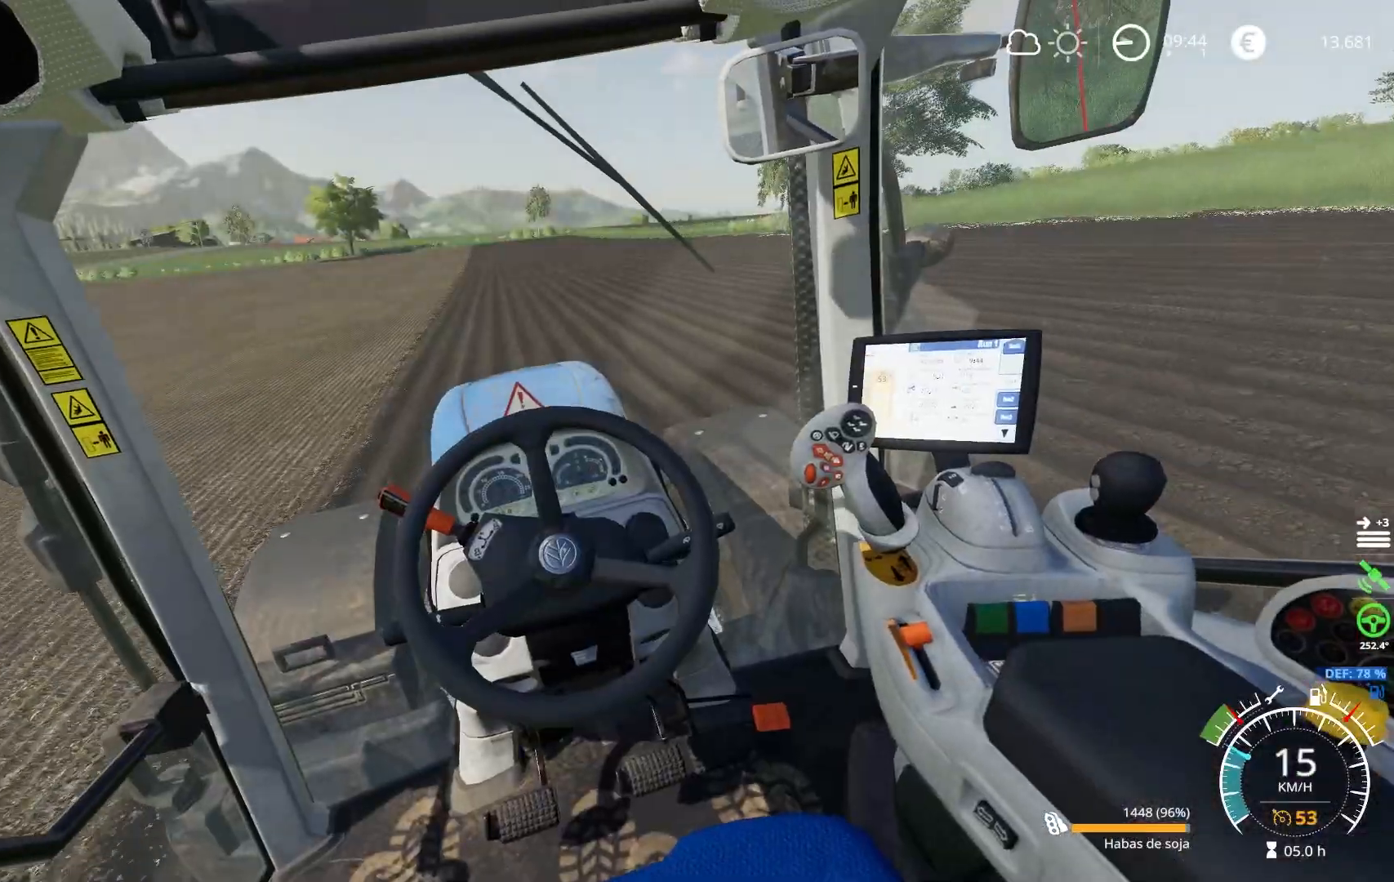
{"buttons": [], "left_stick": "center", "right_stick": "center", "events": []}
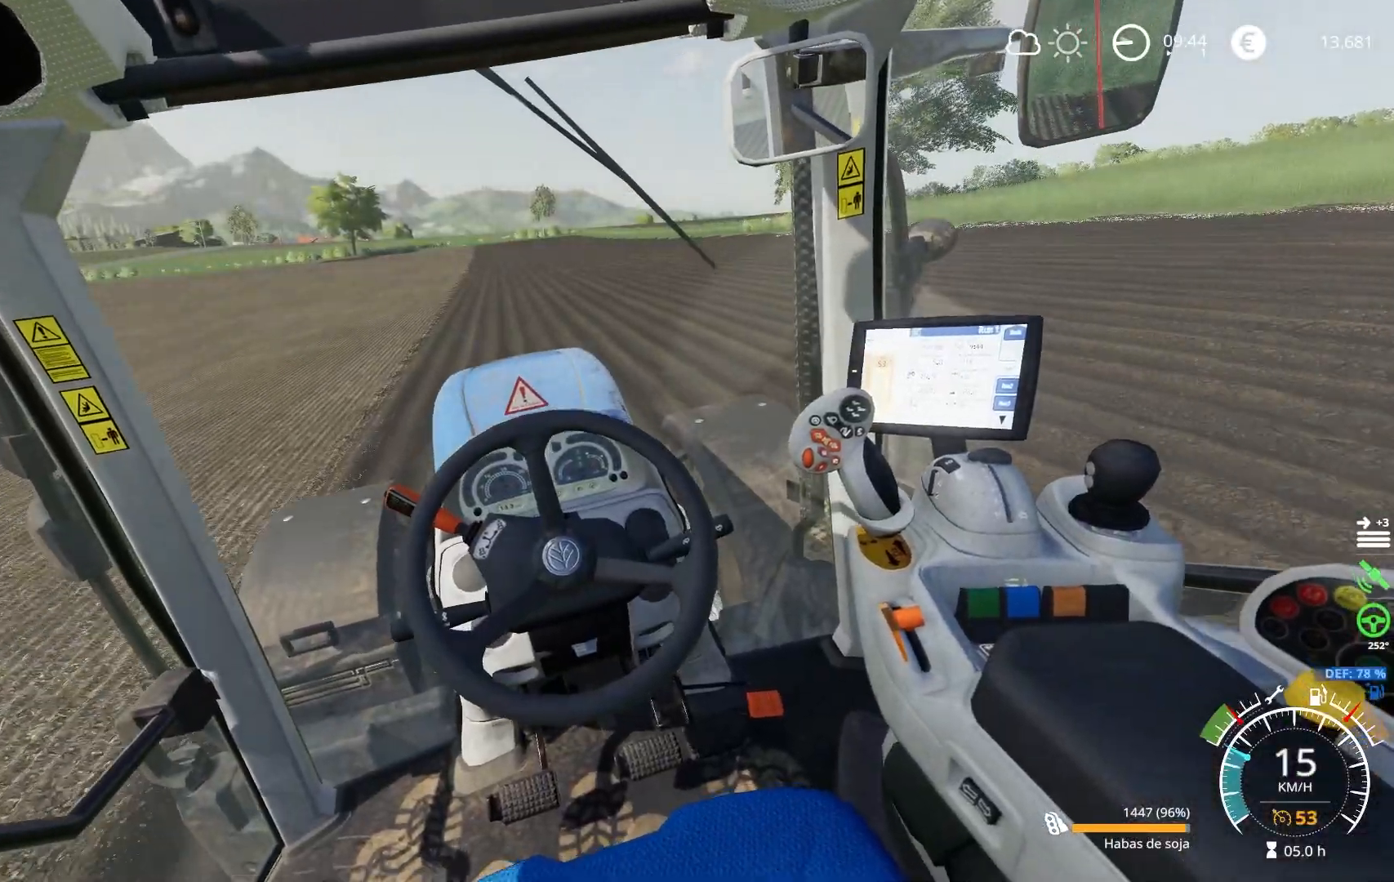
{"buttons": [], "left_stick": "center", "right_stick": "center", "events": []}
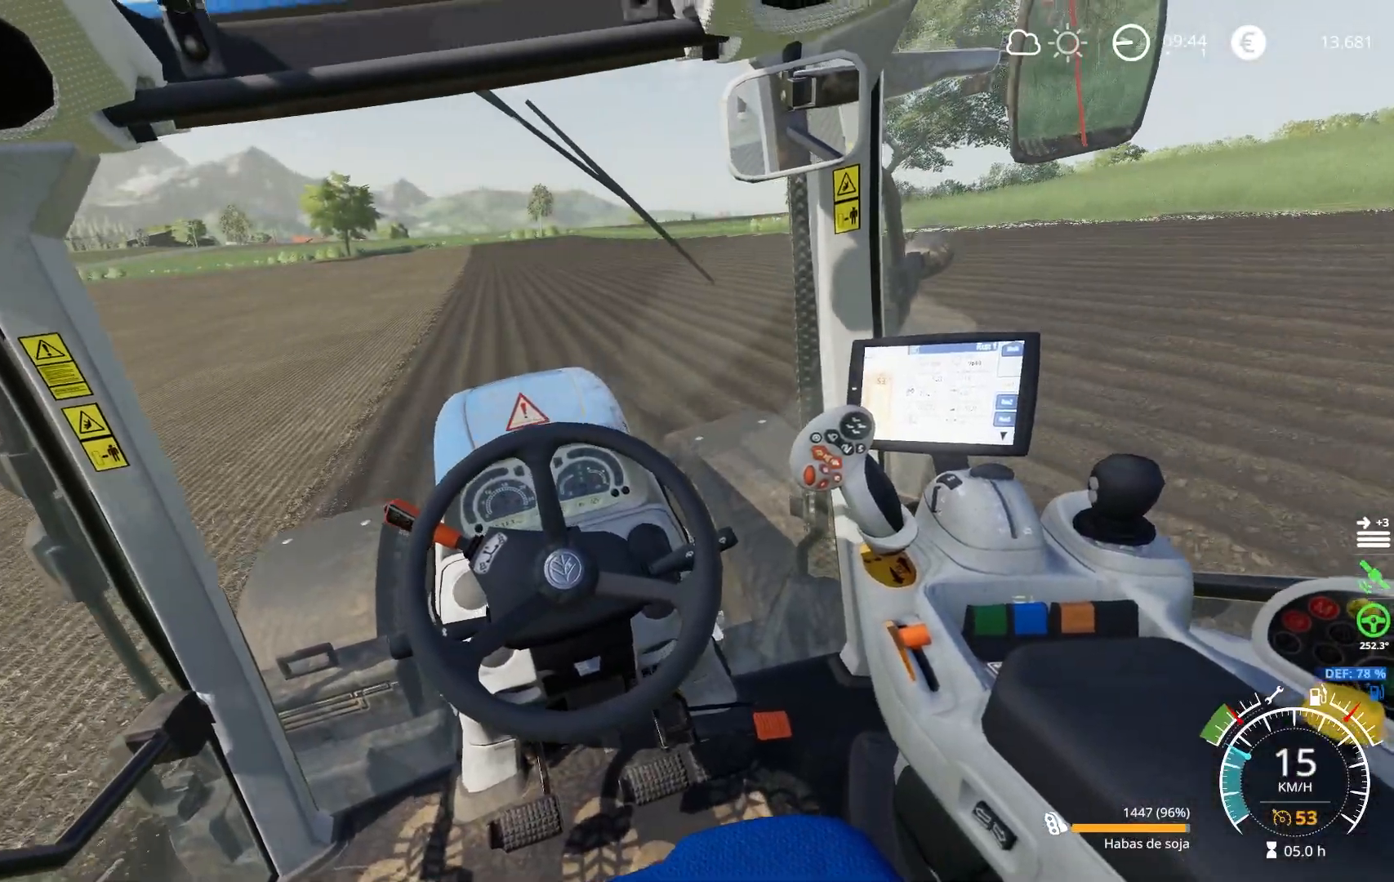
{"buttons": [], "left_stick": "center", "right_stick": "right", "events": [[17, "right_stick", "right"]]}
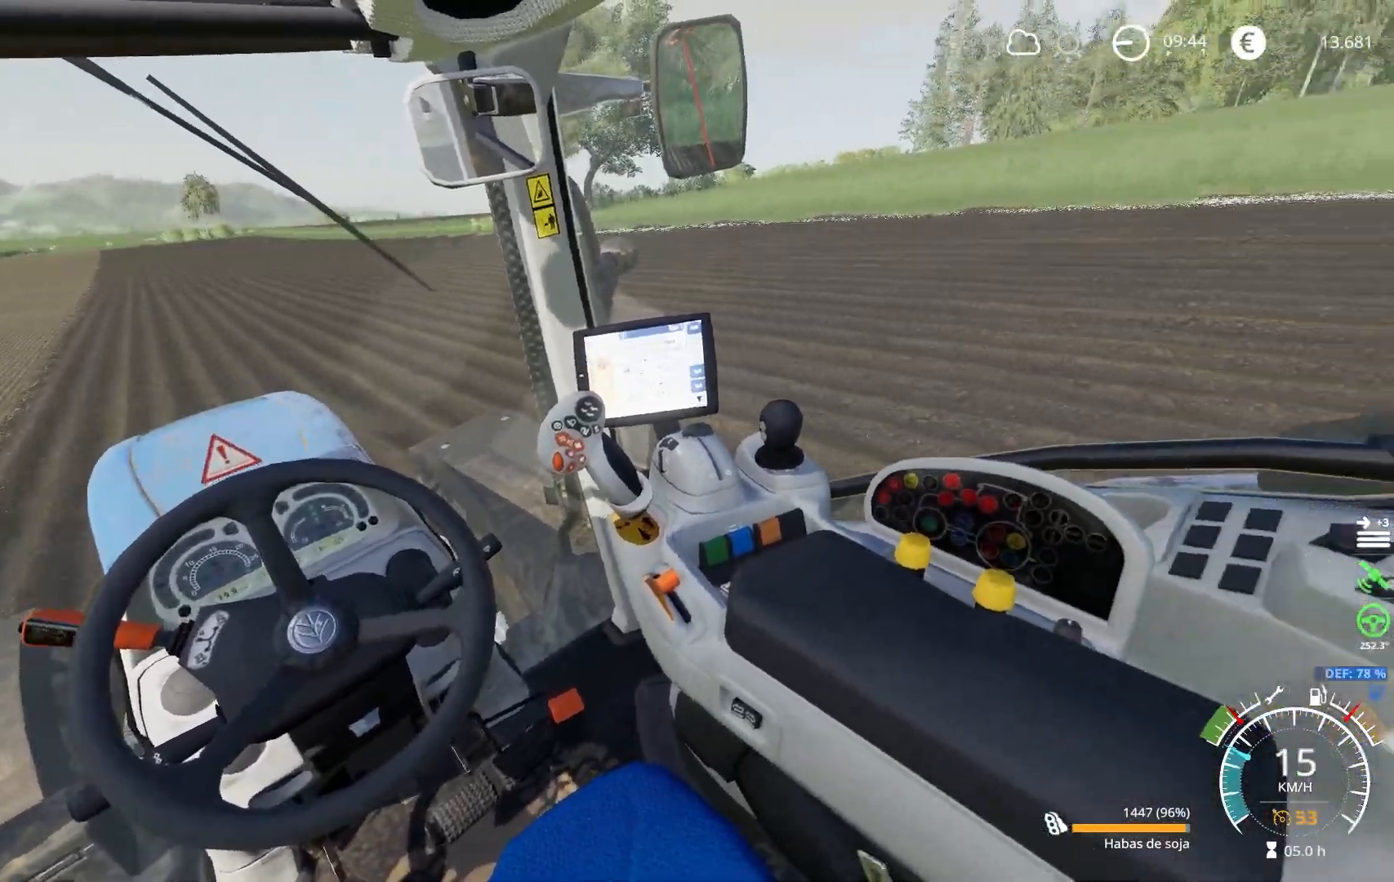
{"buttons": [], "left_stick": "center", "right_stick": "right", "events": []}
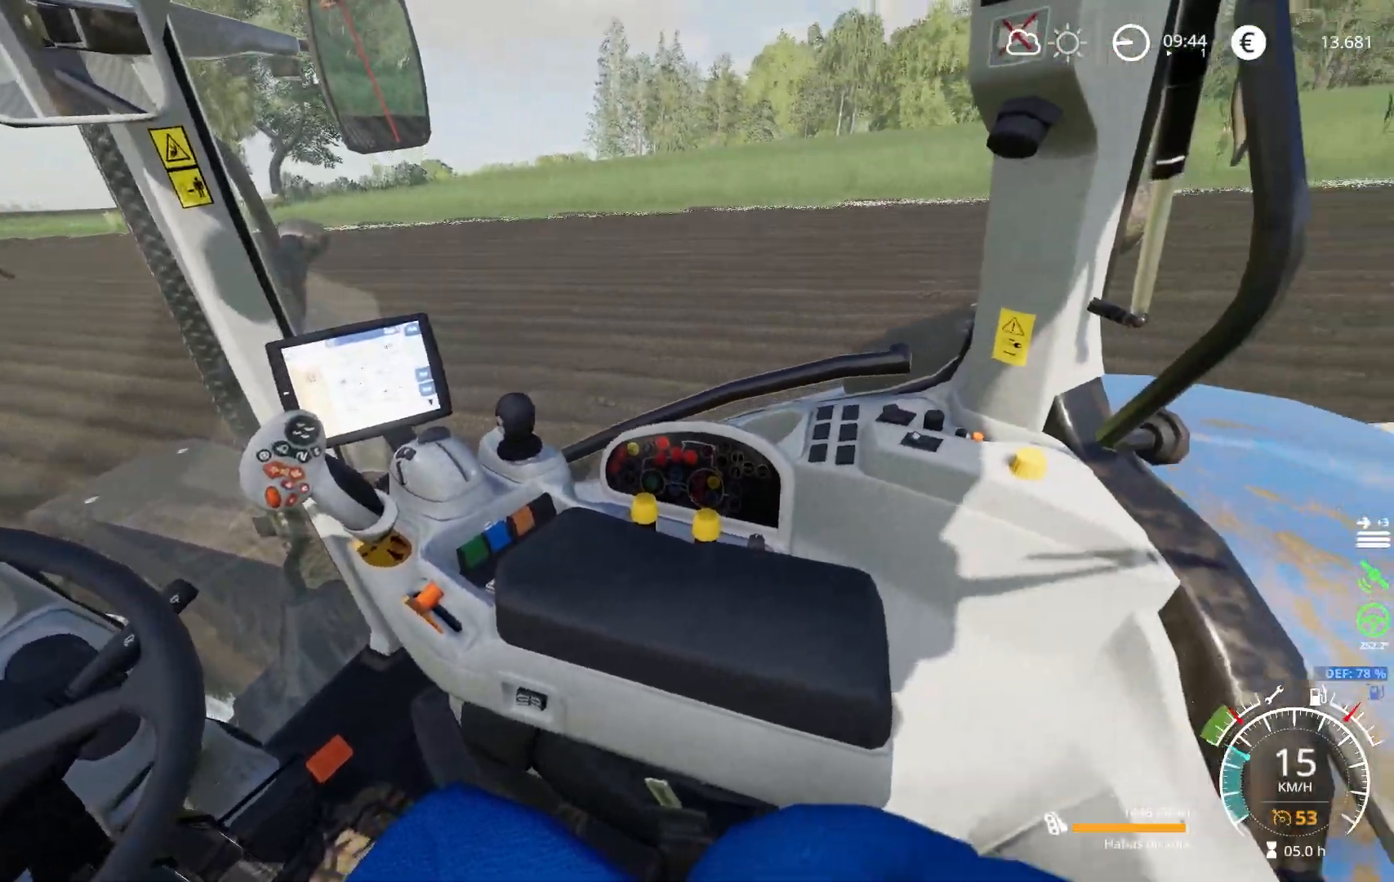
{"buttons": [], "left_stick": "center", "right_stick": "right", "events": [[67, "right_stick", "center"], [201, "right_stick", "right"]]}
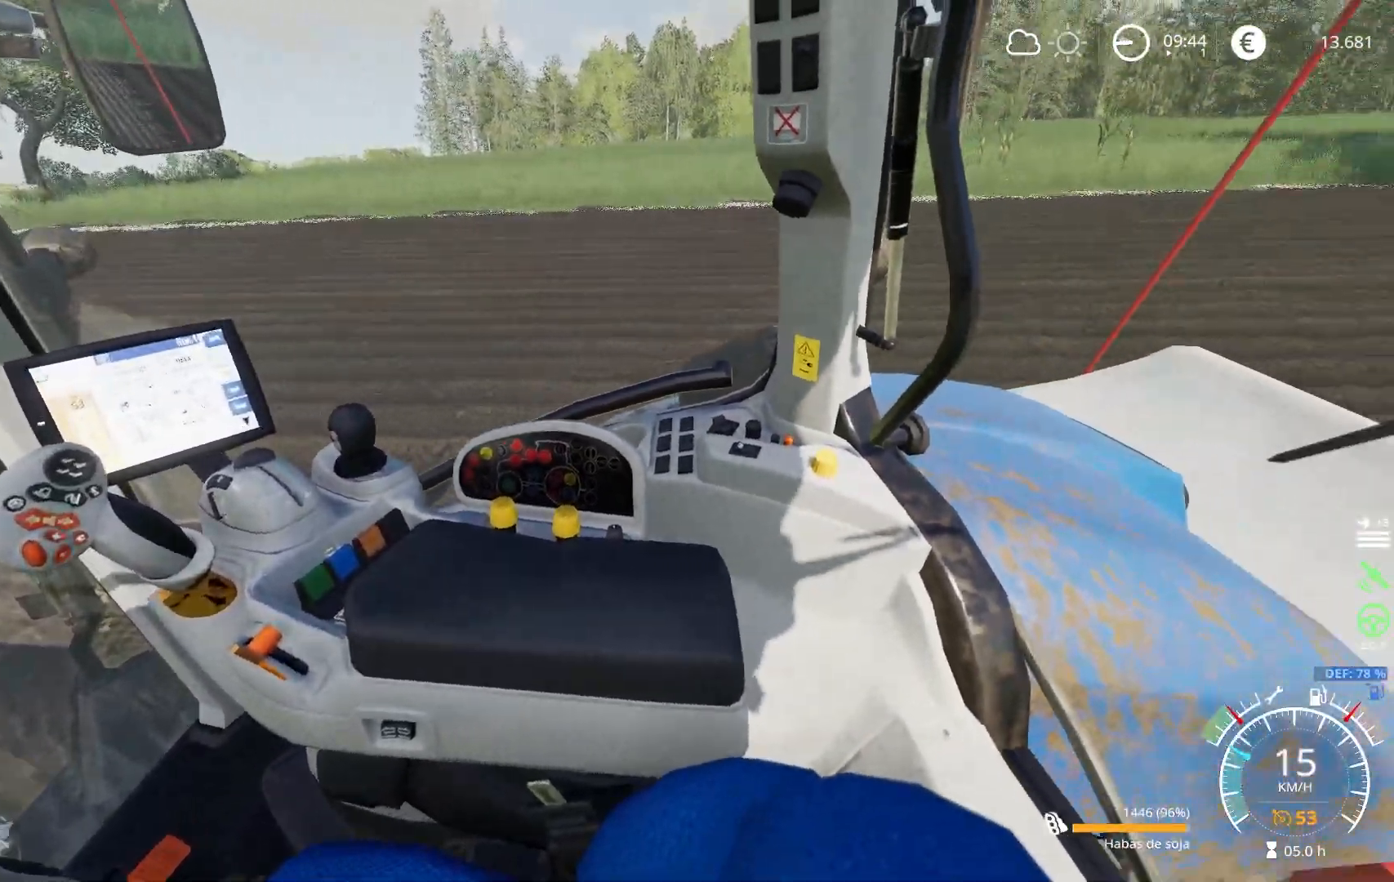
{"buttons": [], "left_stick": "center", "right_stick": "right", "events": []}